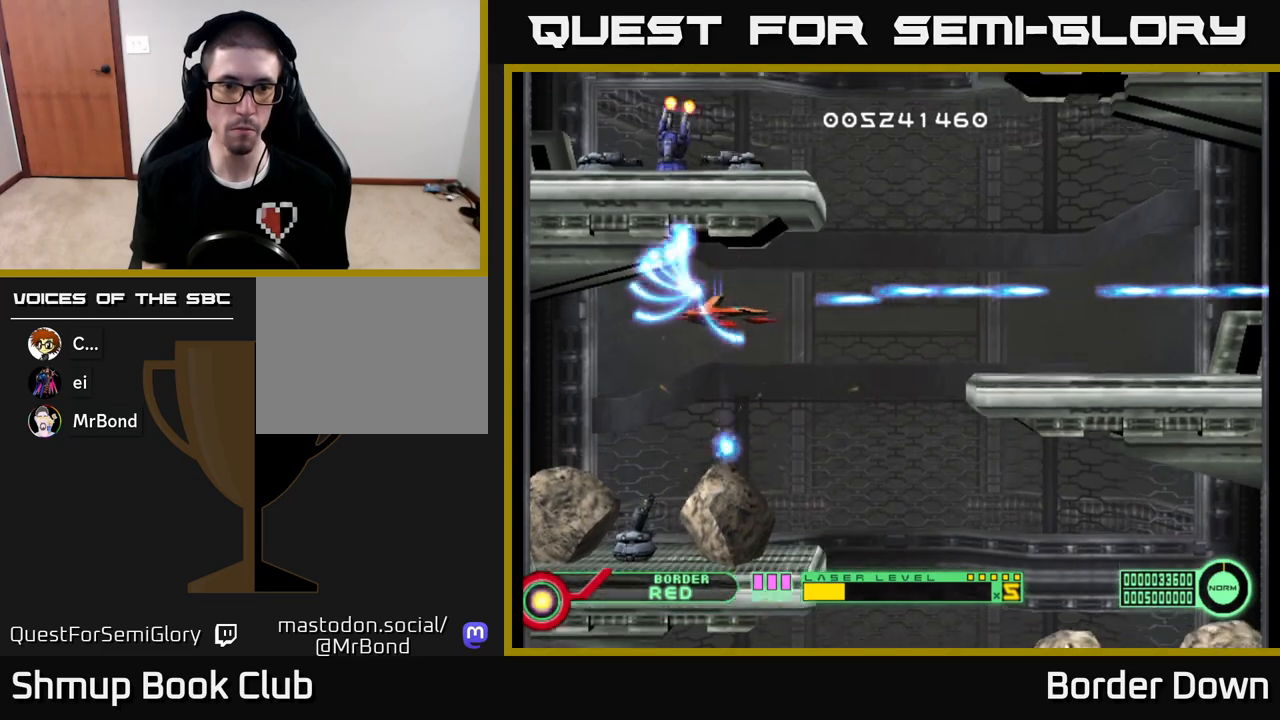
Gameplay with a controller (Xbox layout); each line is a JSON object with the inputs held at the frame after it. "events" lists button and stick changes between this image and that frame as [ms after this image, input, new state], when the widget could be followed in between.
{"buttons": ["DPAD_UP"], "left_stick": "center", "right_stick": "center", "events": [[17, "A", "down"], [50, "DPAD_RIGHT", "down"], [150, "A", "up"], [150, "DPAD_DOWN", "up"], [200, "A", "down"], [333, "A", "up"], [400, "A", "down"], [417, "DPAD_RIGHT", "up"], [417, "DPAD_UP", "down"], [500, "A", "up"]]}
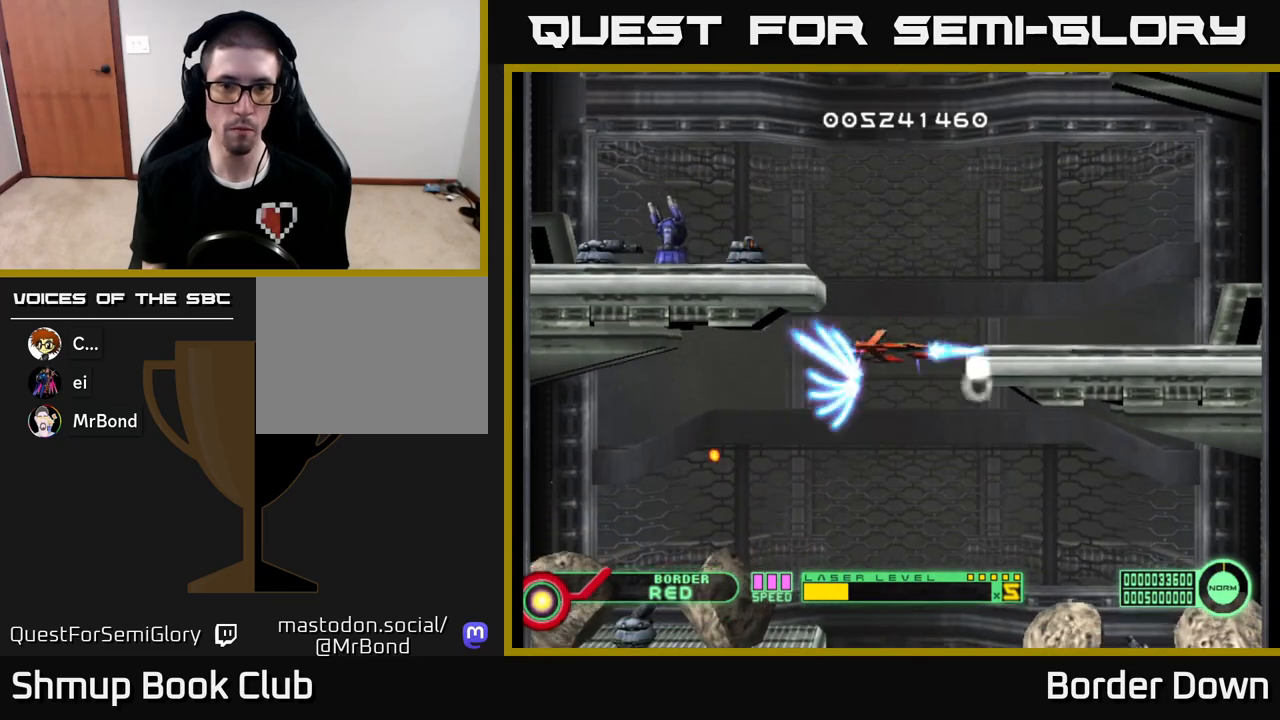
{"buttons": ["A"], "left_stick": "center", "right_stick": "center", "events": [[83, "A", "down"], [183, "DPAD_UP", "up"], [200, "A", "up"], [250, "A", "down"], [367, "A", "up"], [433, "A", "down"]]}
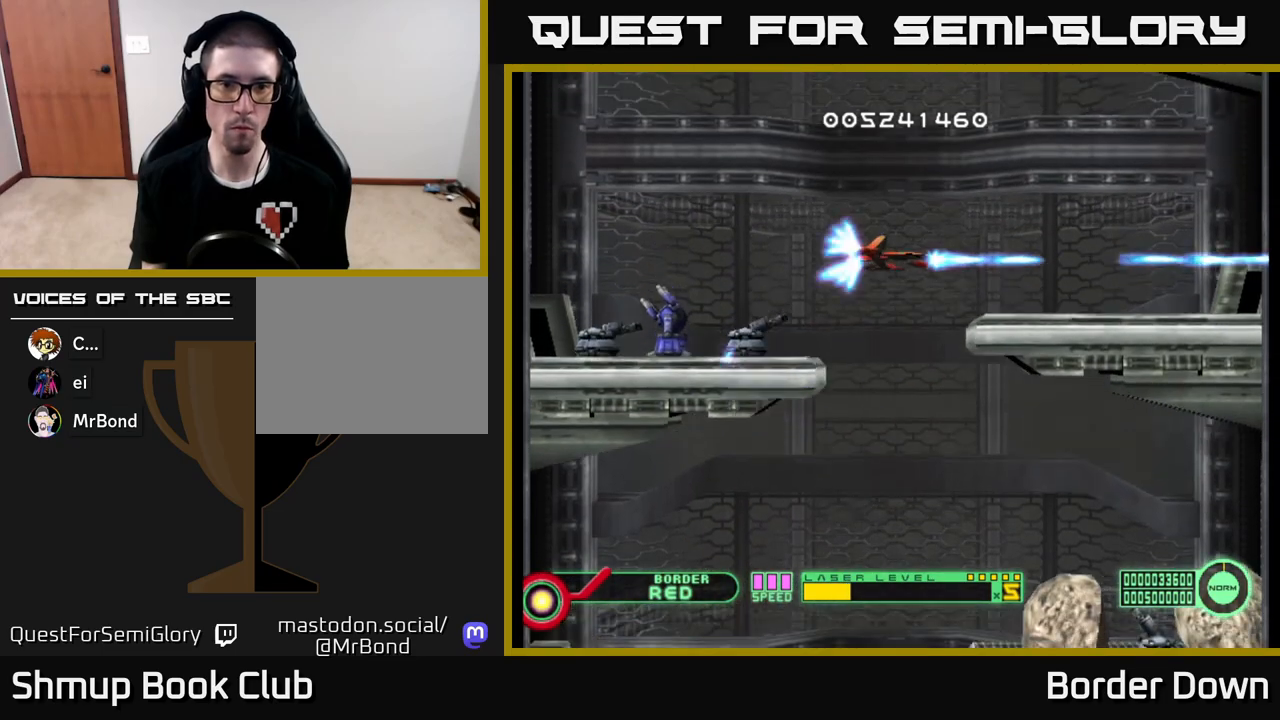
{"buttons": ["A", "DPAD_LEFT"], "left_stick": "center", "right_stick": "center", "events": [[33, "A", "up"], [33, "DPAD_UP", "down"], [100, "A", "down"], [183, "DPAD_LEFT", "down"], [200, "DPAD_UP", "up"], [217, "A", "up"], [267, "A", "down"], [300, "DPAD_LEFT", "up"], [417, "A", "up"], [450, "A", "down"], [450, "DPAD_LEFT", "down"]]}
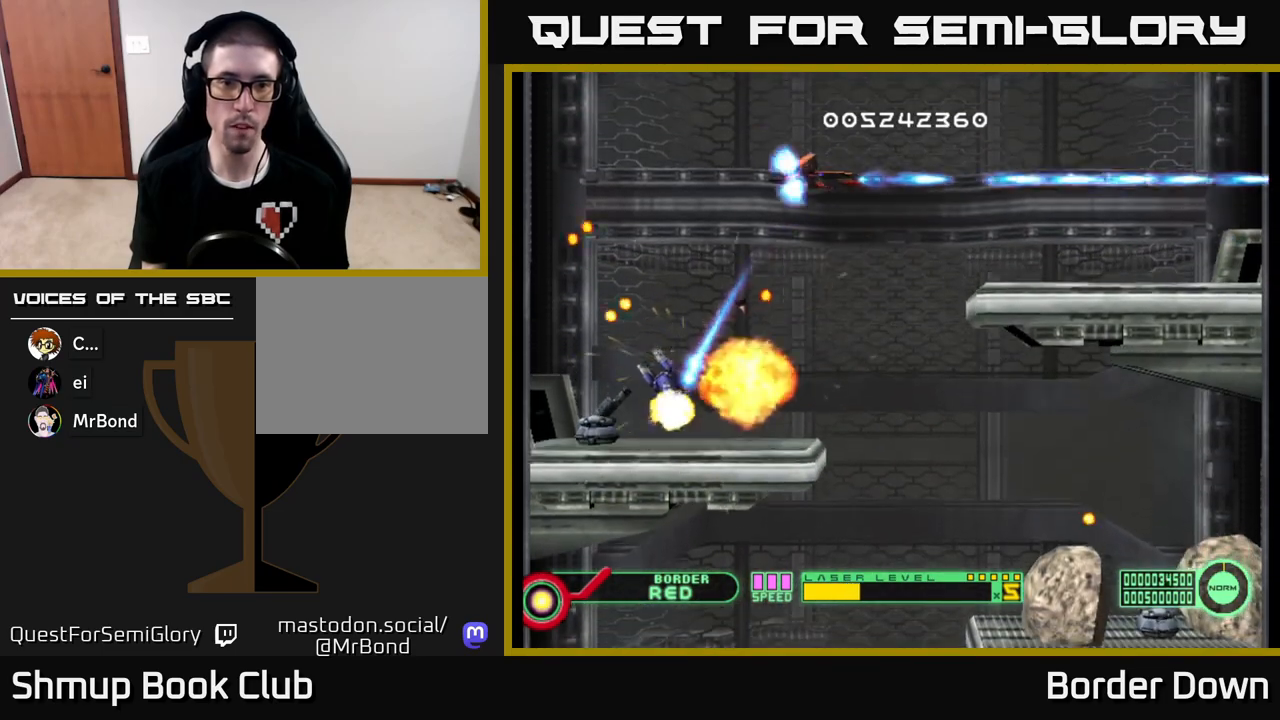
{"buttons": ["A", "DPAD_DOWN", "DPAD_RIGHT"], "left_stick": "center", "right_stick": "center", "events": [[83, "A", "up"], [83, "DPAD_LEFT", "up"], [133, "A", "down"], [267, "A", "up"], [333, "A", "down"], [433, "DPAD_DOWN", "down"], [450, "A", "up"], [483, "DPAD_RIGHT", "down"], [500, "A", "down"]]}
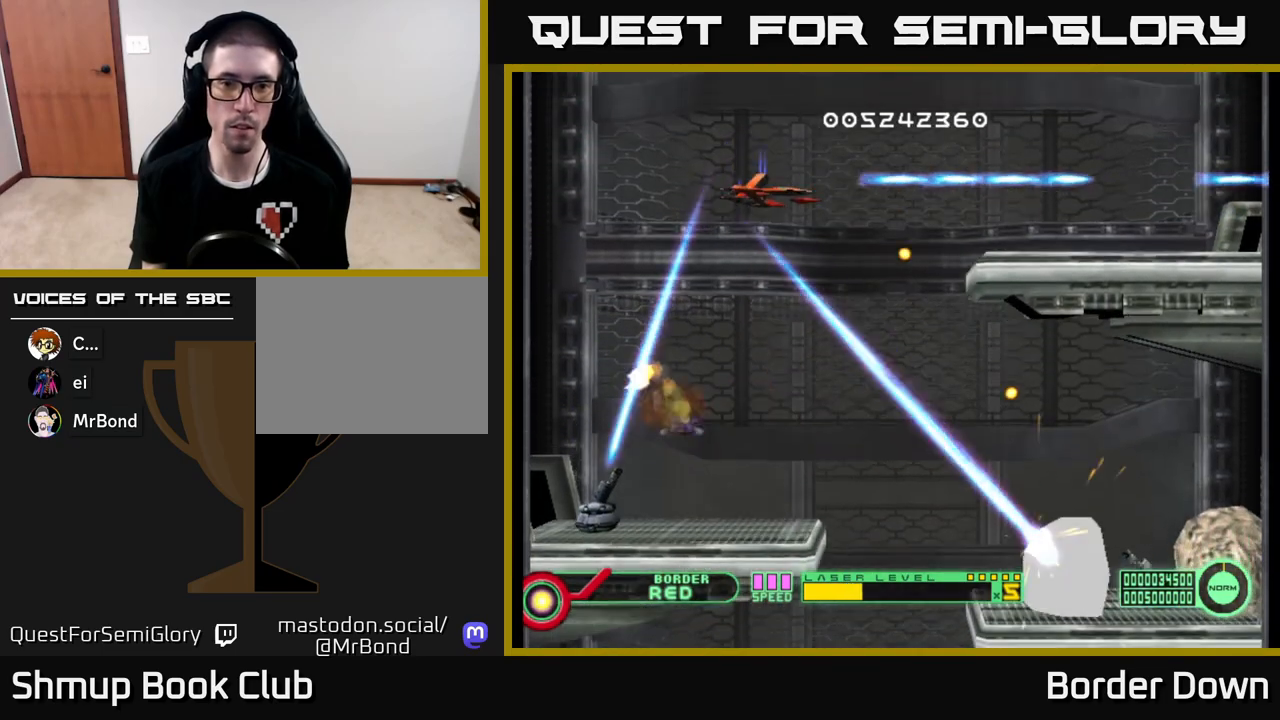
{"buttons": ["A", "DPAD_DOWN"], "left_stick": "center", "right_stick": "center", "events": [[67, "DPAD_RIGHT", "up"], [133, "A", "up"], [200, "A", "down"], [383, "DPAD_RIGHT", "down"], [483, "DPAD_RIGHT", "up"]]}
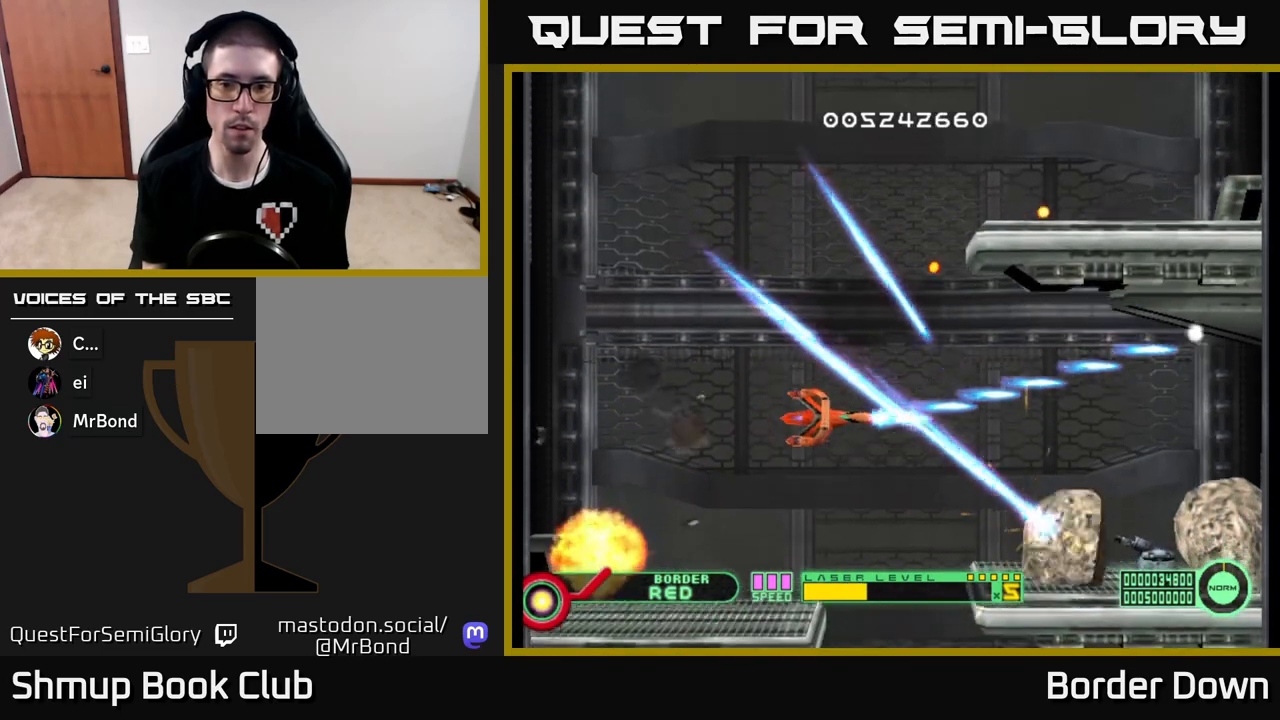
{"buttons": ["A", "DPAD_LEFT"], "left_stick": "center", "right_stick": "center", "events": [[100, "DPAD_DOWN", "up"], [467, "DPAD_LEFT", "down"]]}
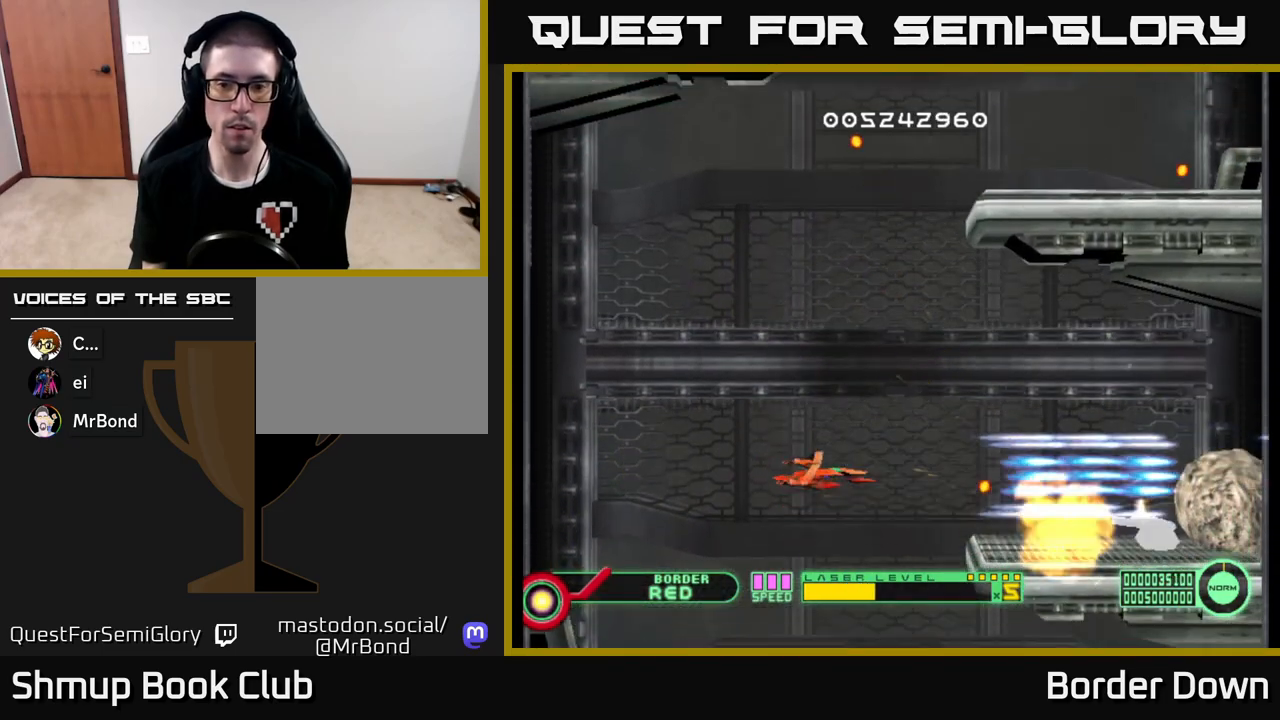
{"buttons": ["A", "DPAD_UP", "DPAD_RIGHT"], "left_stick": "center", "right_stick": "center", "events": [[250, "DPAD_LEFT", "up"], [250, "DPAD_UP", "down"], [317, "DPAD_RIGHT", "down"], [367, "A", "up"], [450, "A", "down"]]}
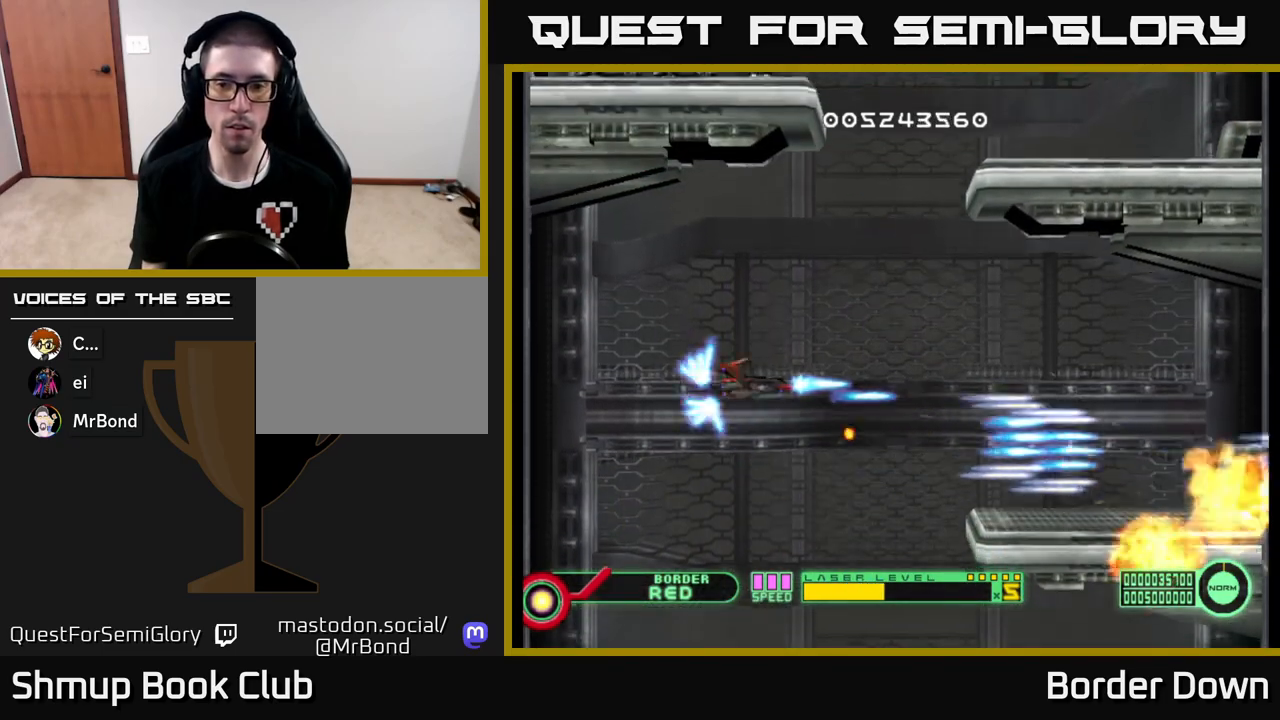
{"buttons": ["A", "DPAD_UP", "DPAD_LEFT"], "left_stick": "center", "right_stick": "center", "events": [[50, "A", "up"], [67, "DPAD_UP", "up"], [133, "A", "down"], [250, "A", "up"], [317, "A", "down"], [350, "DPAD_RIGHT", "up"], [367, "DPAD_UP", "down"], [433, "A", "up"], [450, "DPAD_LEFT", "down"], [500, "A", "down"]]}
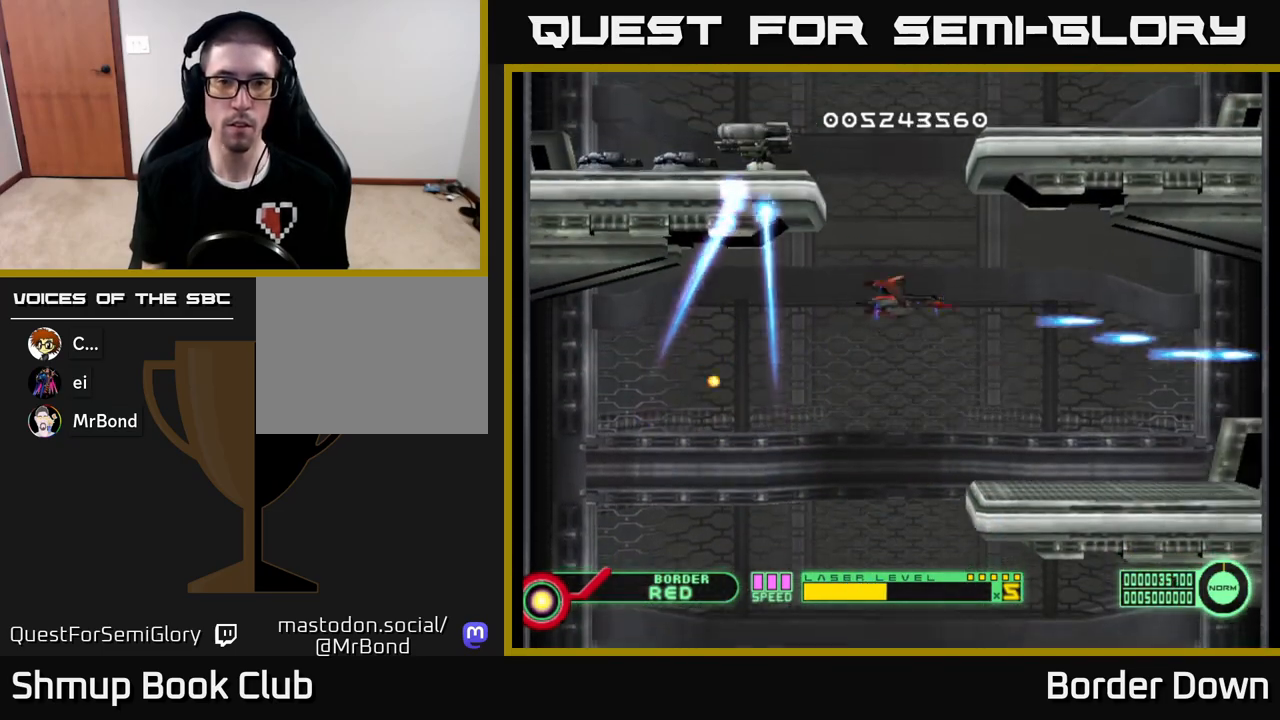
{"buttons": [], "left_stick": "center", "right_stick": "center", "events": [[50, "DPAD_LEFT", "up"], [133, "A", "up"], [183, "A", "down"], [250, "DPAD_UP", "up"], [283, "A", "up"], [367, "A", "down"], [467, "A", "up"]]}
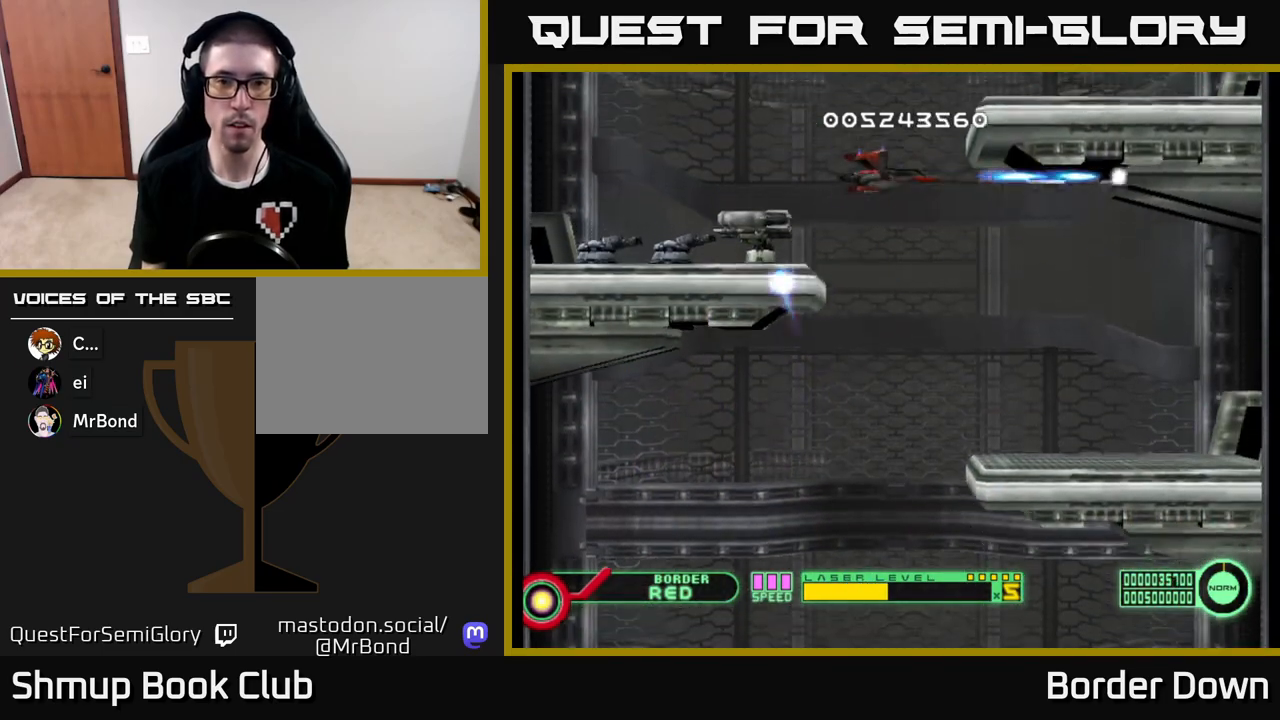
{"buttons": [], "left_stick": "center", "right_stick": "center", "events": [[33, "A", "down"], [133, "A", "up"], [200, "A", "down"], [217, "DPAD_RIGHT", "down"], [233, "DPAD_DOWN", "down"], [317, "A", "up"], [317, "DPAD_RIGHT", "up"], [383, "A", "down"], [383, "DPAD_DOWN", "up"], [500, "A", "up"]]}
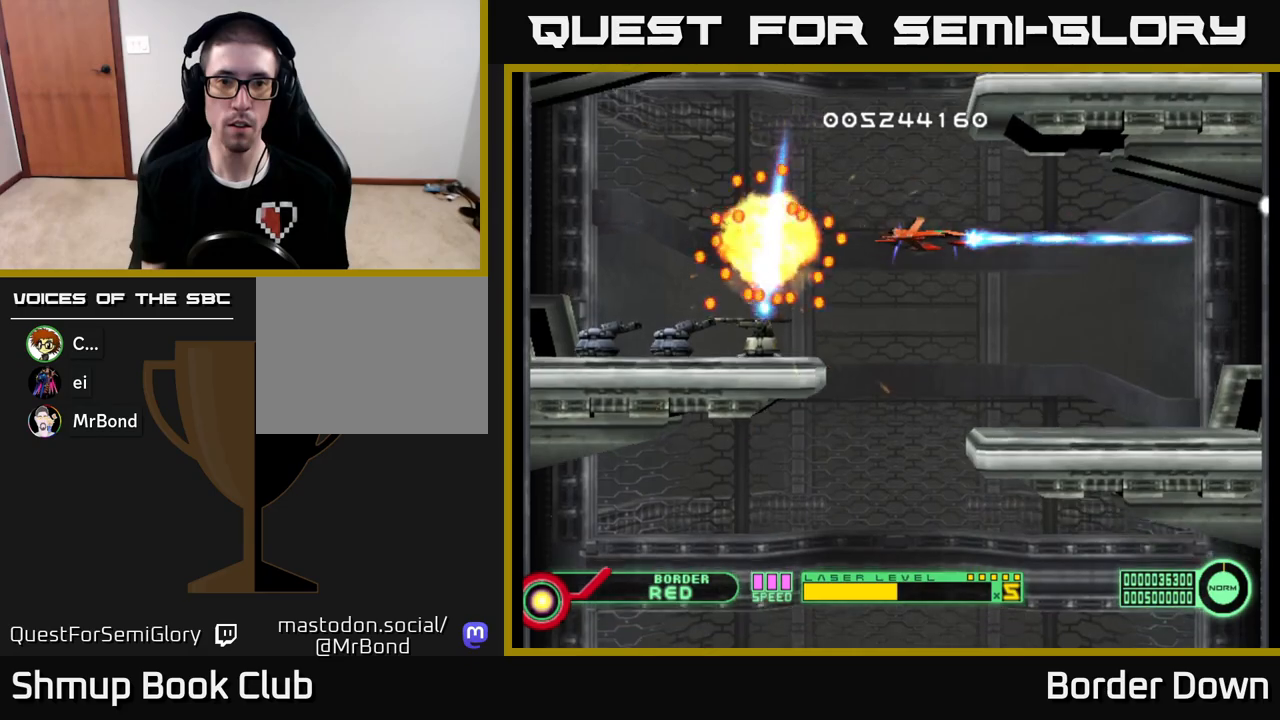
{"buttons": ["A"], "left_stick": "center", "right_stick": "center", "events": [[33, "DPAD_DOWN", "down"], [33, "DPAD_RIGHT", "down"], [50, "A", "down"], [167, "A", "up"], [167, "DPAD_RIGHT", "up"], [183, "DPAD_DOWN", "up"], [233, "A", "down"], [283, "DPAD_RIGHT", "down"], [367, "A", "up"], [417, "A", "down"], [433, "DPAD_RIGHT", "up"]]}
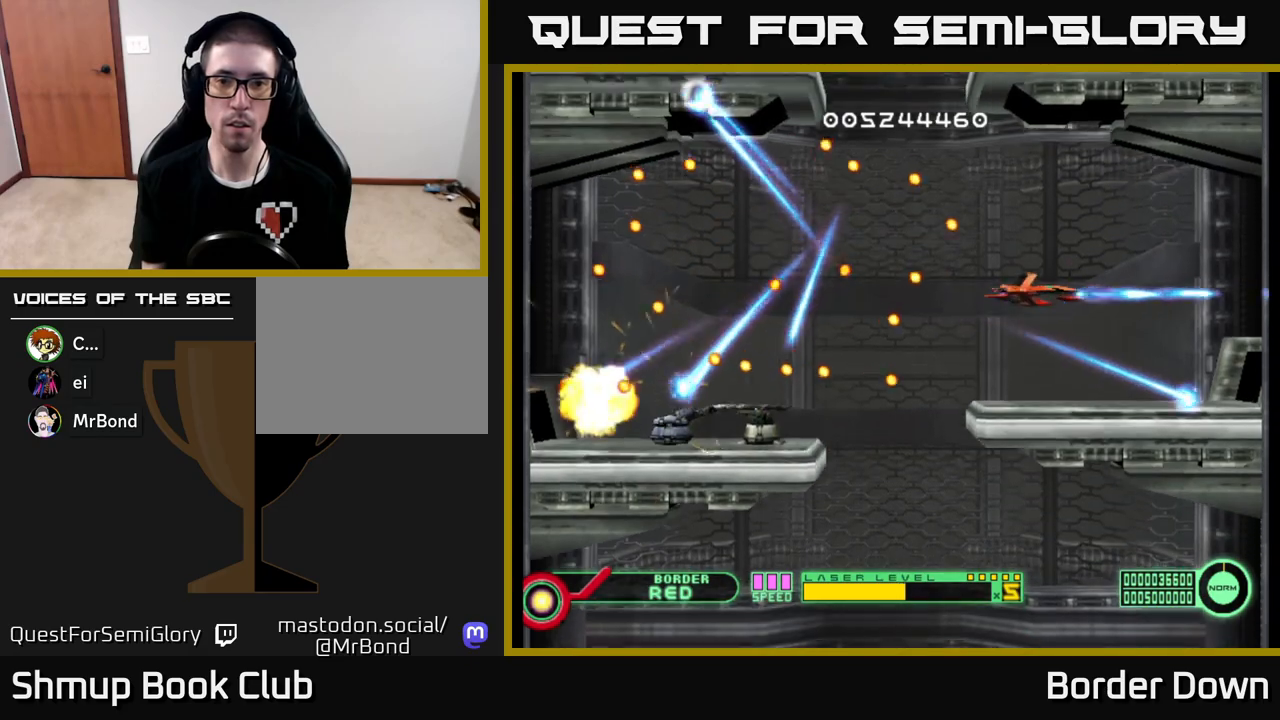
{"buttons": ["A"], "left_stick": "center", "right_stick": "center", "events": [[33, "A", "up"], [100, "A", "down"], [100, "DPAD_RIGHT", "down"], [183, "DPAD_DOWN", "down"], [217, "A", "up"], [217, "DPAD_DOWN", "up"], [217, "DPAD_RIGHT", "up"], [300, "A", "down"], [300, "DPAD_DOWN", "down"], [383, "DPAD_DOWN", "up"], [433, "A", "up"], [500, "A", "down"]]}
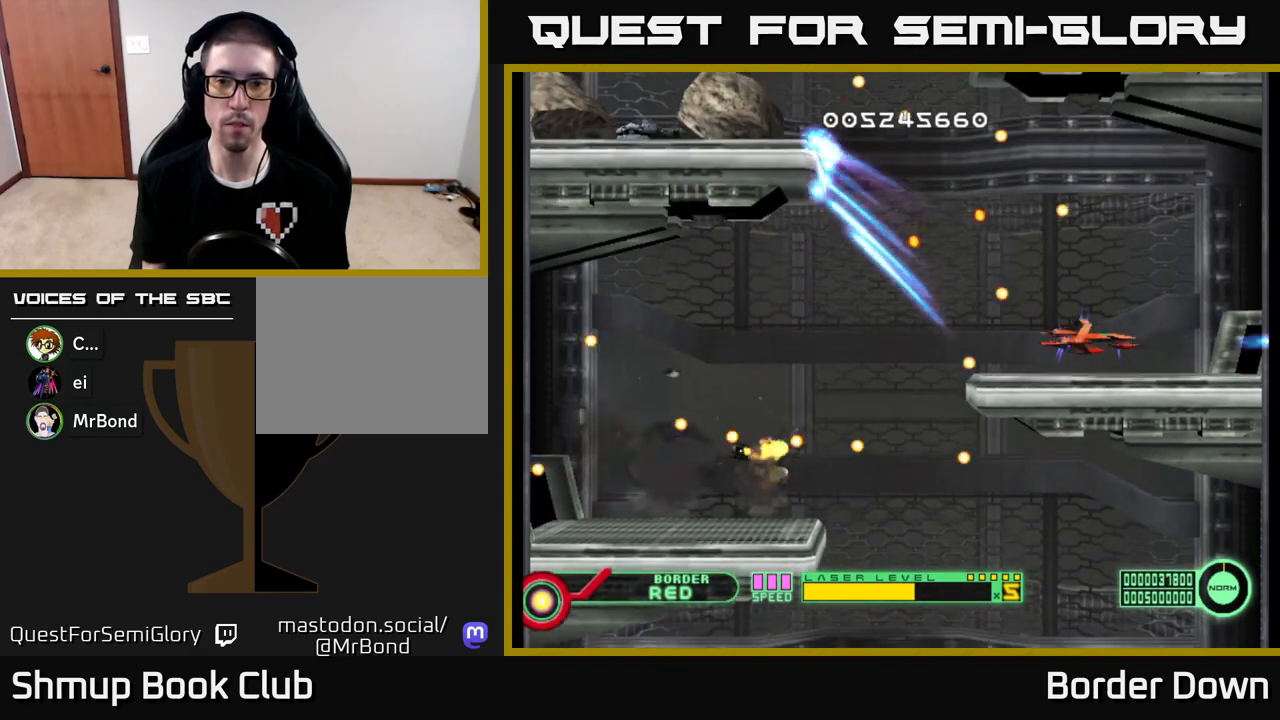
{"buttons": ["A"], "left_stick": "center", "right_stick": "center", "events": [[83, "DPAD_LEFT", "down"], [150, "A", "up"], [183, "DPAD_UP", "down"], [200, "A", "down"], [333, "A", "up"], [383, "A", "down"], [400, "DPAD_UP", "up"], [483, "DPAD_LEFT", "up"]]}
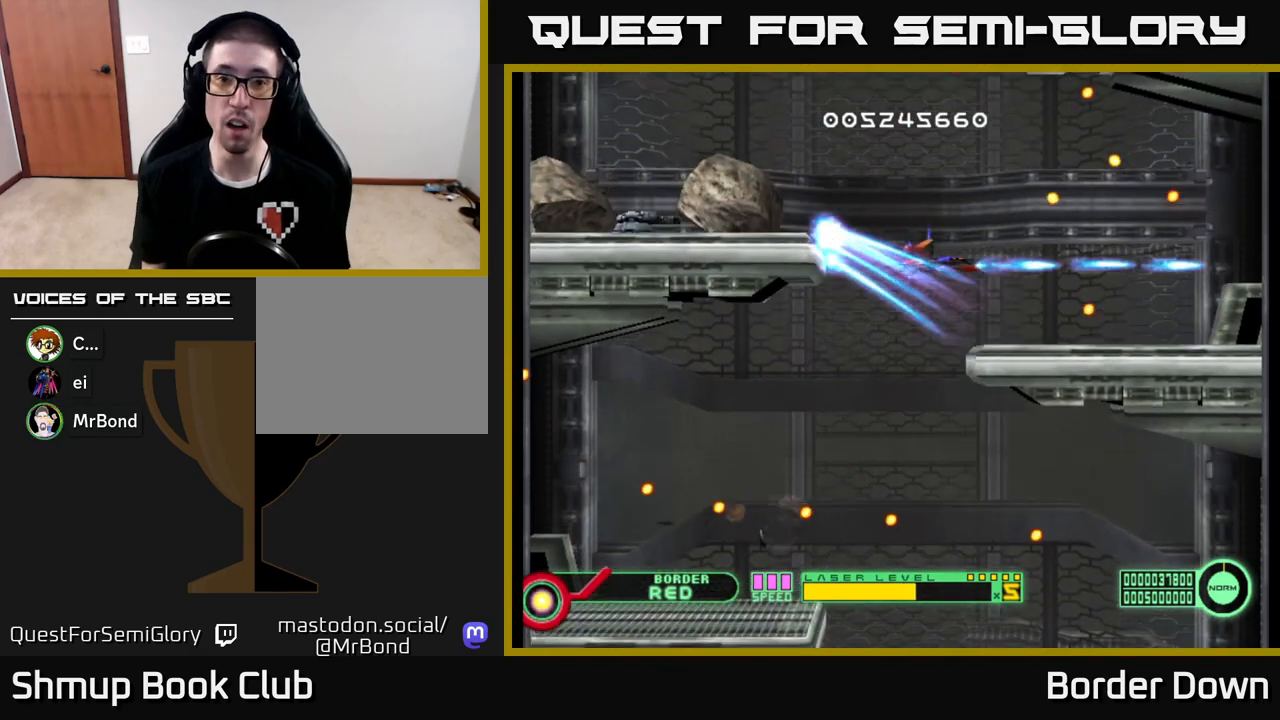
{"buttons": ["A", "DPAD_LEFT"], "left_stick": "center", "right_stick": "center", "events": [[17, "A", "up"], [83, "A", "down"], [217, "A", "up"], [217, "DPAD_UP", "down"], [267, "A", "down"], [317, "DPAD_LEFT", "down"], [317, "DPAD_UP", "up"], [350, "DPAD_LEFT", "up"], [383, "A", "up"], [450, "A", "down"], [483, "DPAD_LEFT", "down"]]}
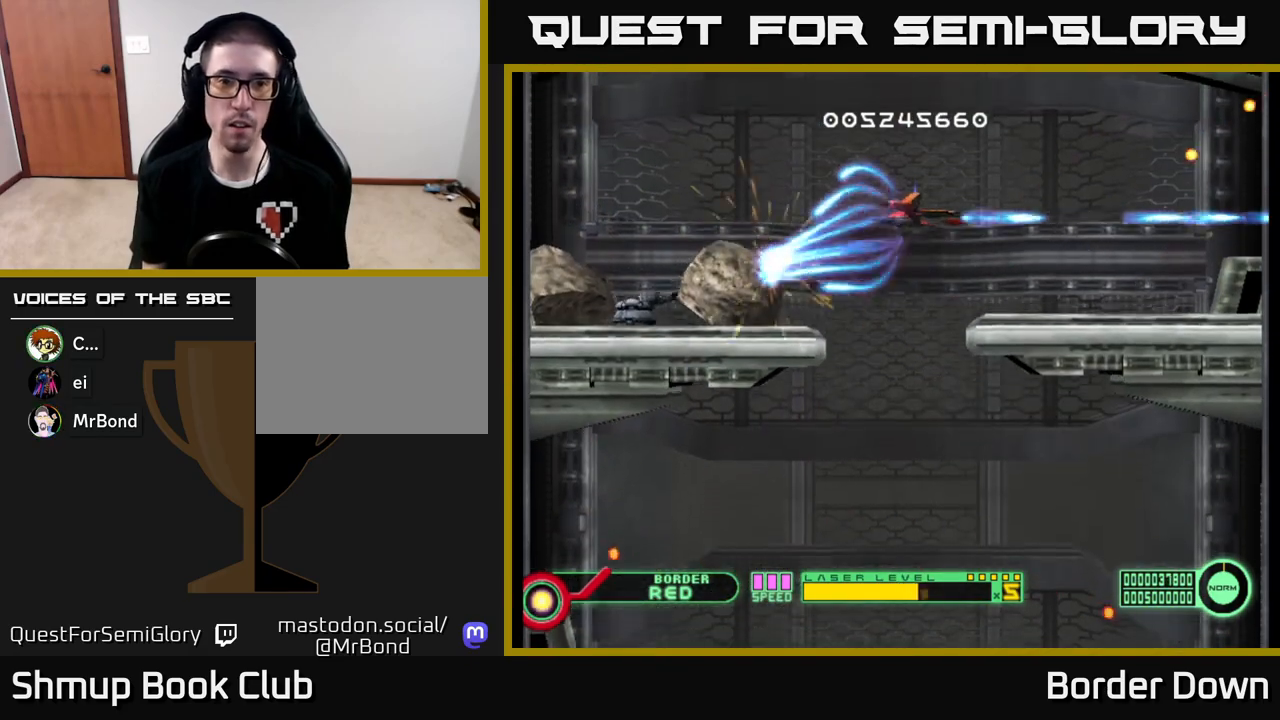
{"buttons": ["A", "DPAD_RIGHT"], "left_stick": "center", "right_stick": "center", "events": [[67, "A", "up"], [133, "A", "down"], [250, "A", "up"], [317, "A", "down"], [417, "A", "up"], [433, "DPAD_LEFT", "up"], [467, "A", "down"], [500, "DPAD_RIGHT", "down"]]}
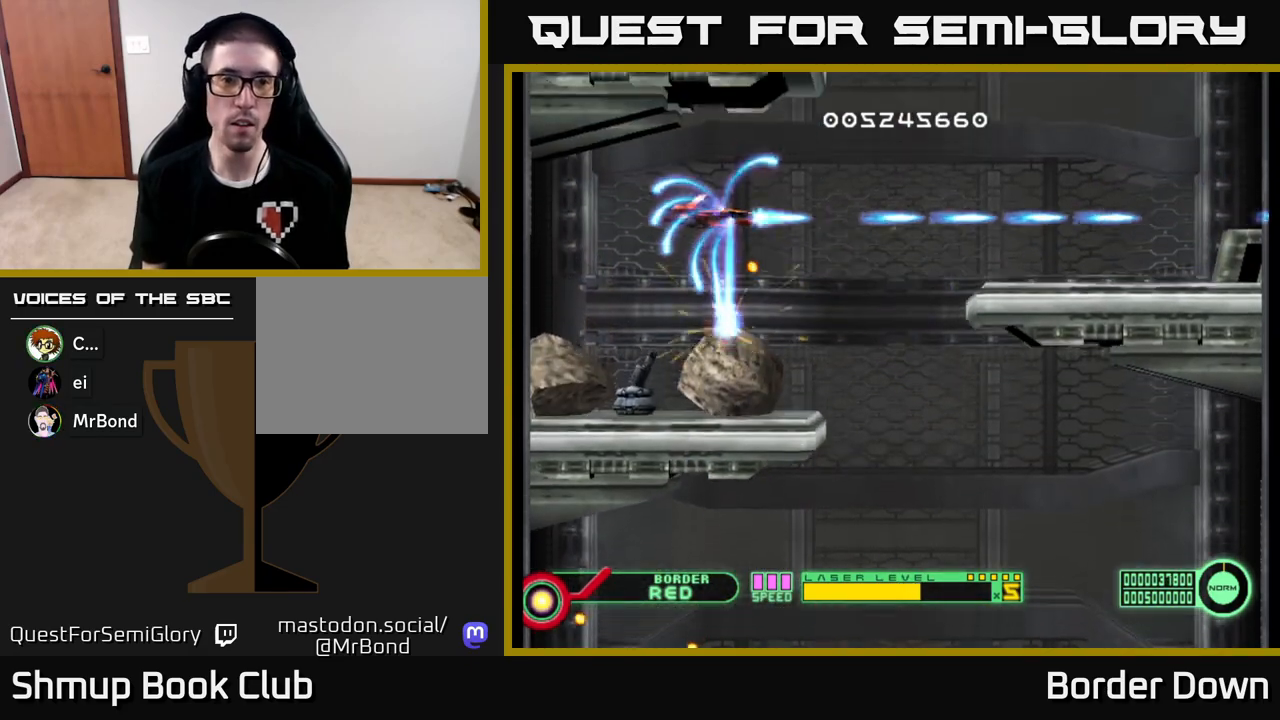
{"buttons": ["A", "DPAD_RIGHT"], "left_stick": "center", "right_stick": "center", "events": [[83, "A", "up"], [150, "A", "down"], [167, "DPAD_RIGHT", "up"], [200, "DPAD_UP", "down"], [267, "DPAD_RIGHT", "down"], [283, "A", "up"], [317, "A", "down"], [333, "DPAD_UP", "up"], [450, "A", "up"], [500, "A", "down"]]}
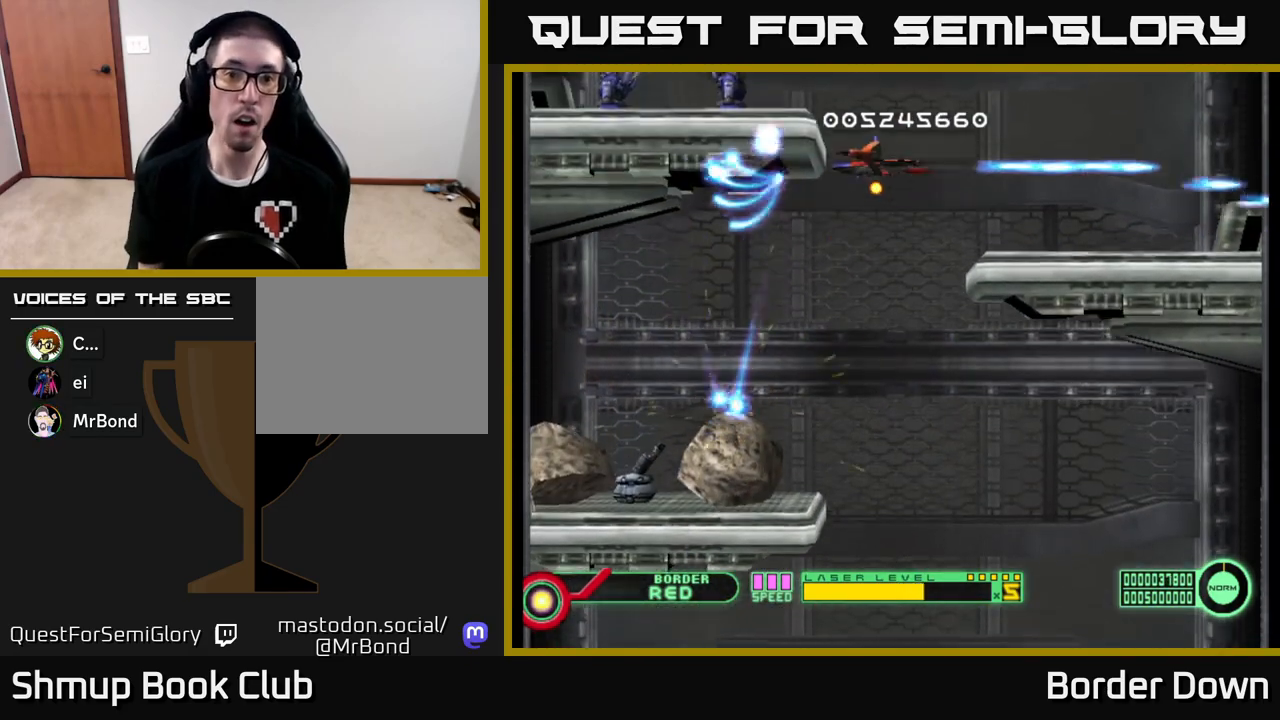
{"buttons": ["DPAD_RIGHT"], "left_stick": "center", "right_stick": "center", "events": [[133, "A", "up"], [183, "A", "down"], [233, "DPAD_UP", "down"], [267, "DPAD_RIGHT", "up"], [300, "A", "up"], [350, "A", "down"], [367, "DPAD_RIGHT", "down"], [400, "DPAD_UP", "up"], [500, "A", "up"]]}
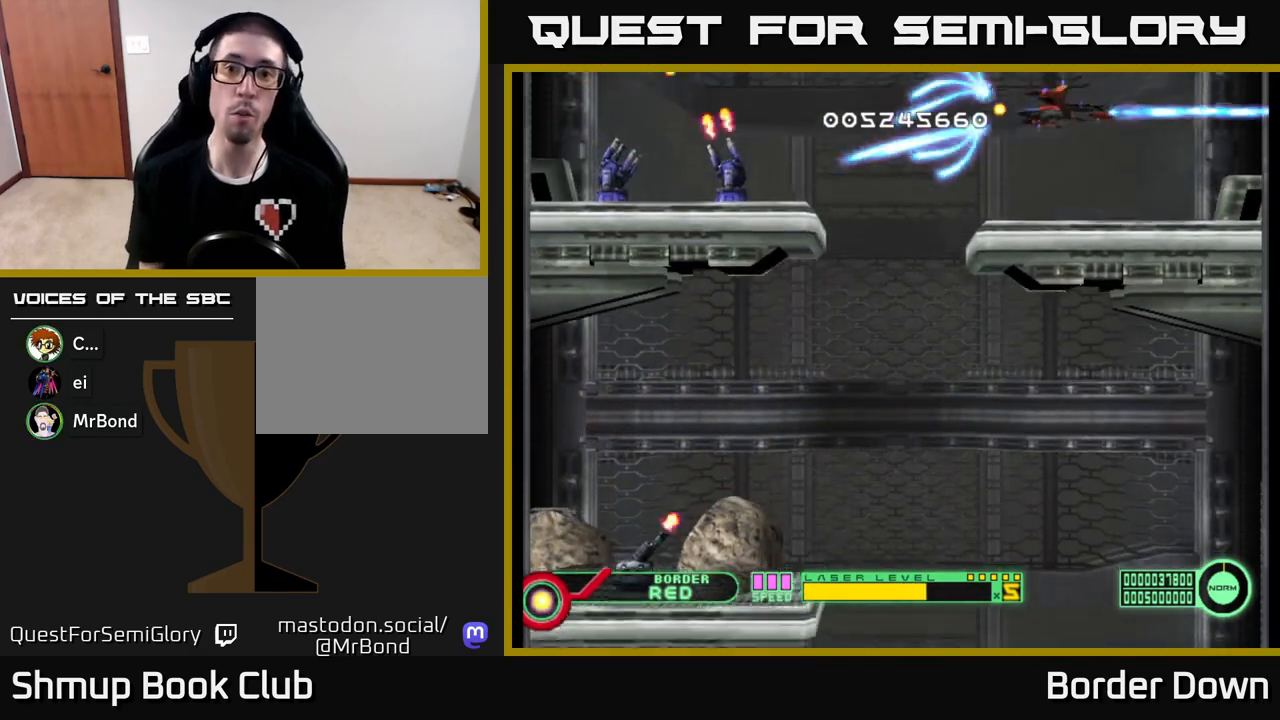
{"buttons": ["A", "DPAD_LEFT"], "left_stick": "center", "right_stick": "center", "events": [[67, "DPAD_DOWN", "down"], [83, "A", "down"], [150, "DPAD_RIGHT", "up"], [167, "DPAD_DOWN", "up"], [183, "A", "up"], [183, "DPAD_LEFT", "down"], [267, "A", "down"], [367, "A", "up"], [450, "A", "down"]]}
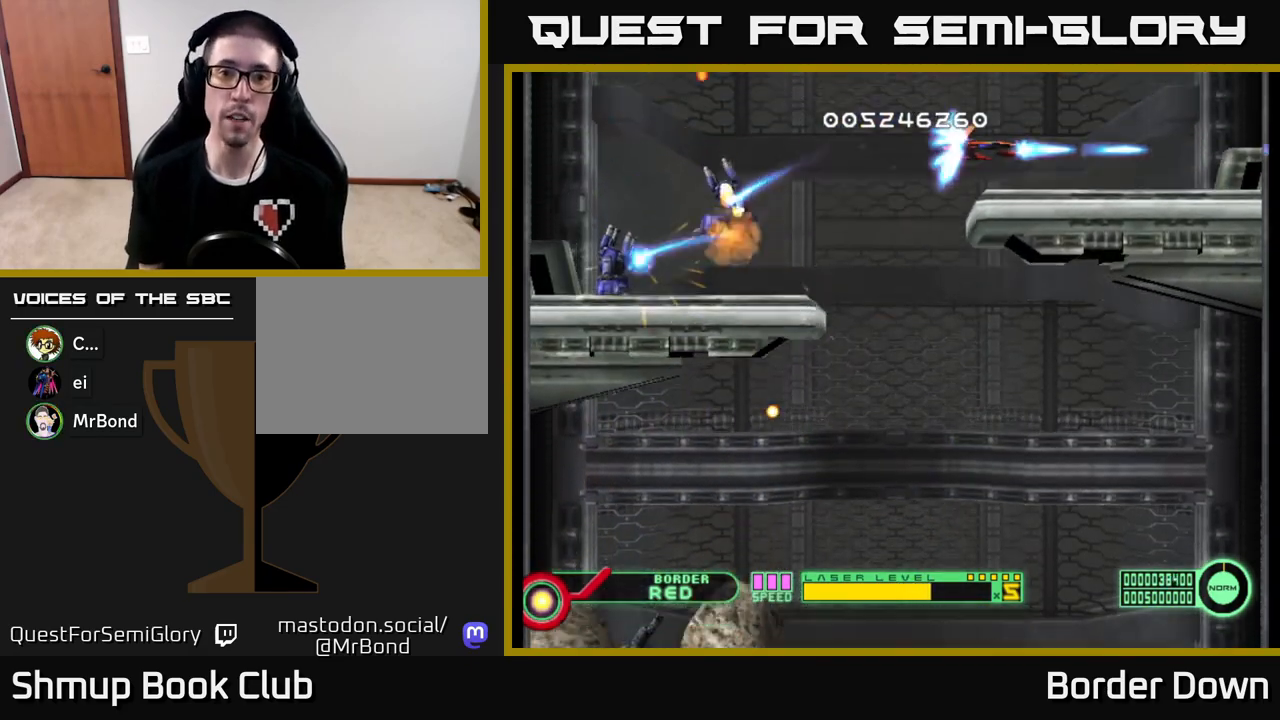
{"buttons": ["DPAD_LEFT"], "left_stick": "center", "right_stick": "center", "events": [[83, "A", "up"], [150, "A", "down"], [200, "DPAD_DOWN", "down"], [217, "DPAD_LEFT", "up"], [283, "A", "up"], [333, "A", "down"], [433, "DPAD_DOWN", "up"], [450, "DPAD_LEFT", "down"], [467, "A", "up"]]}
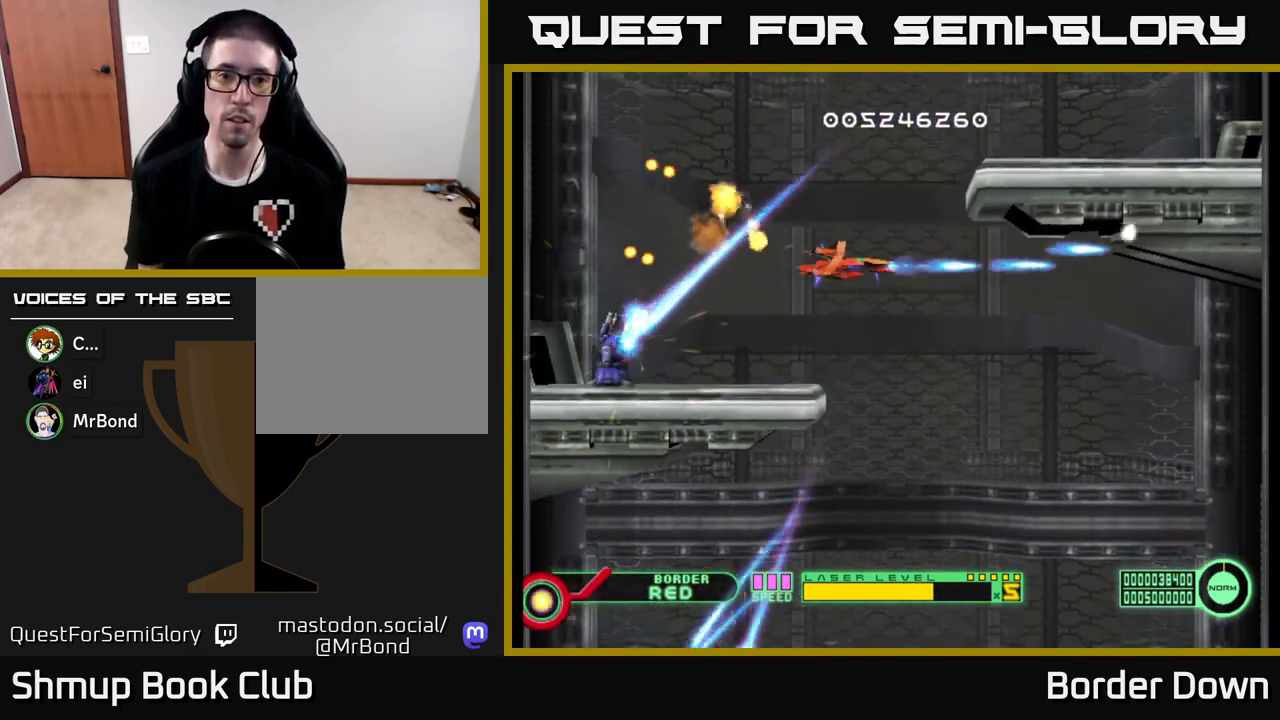
{"buttons": ["A"], "left_stick": "center", "right_stick": "center", "events": [[17, "A", "down"], [133, "DPAD_DOWN", "down"], [133, "DPAD_LEFT", "up"], [150, "A", "up"], [200, "A", "down"], [333, "A", "up"], [350, "DPAD_DOWN", "up"], [400, "A", "down"]]}
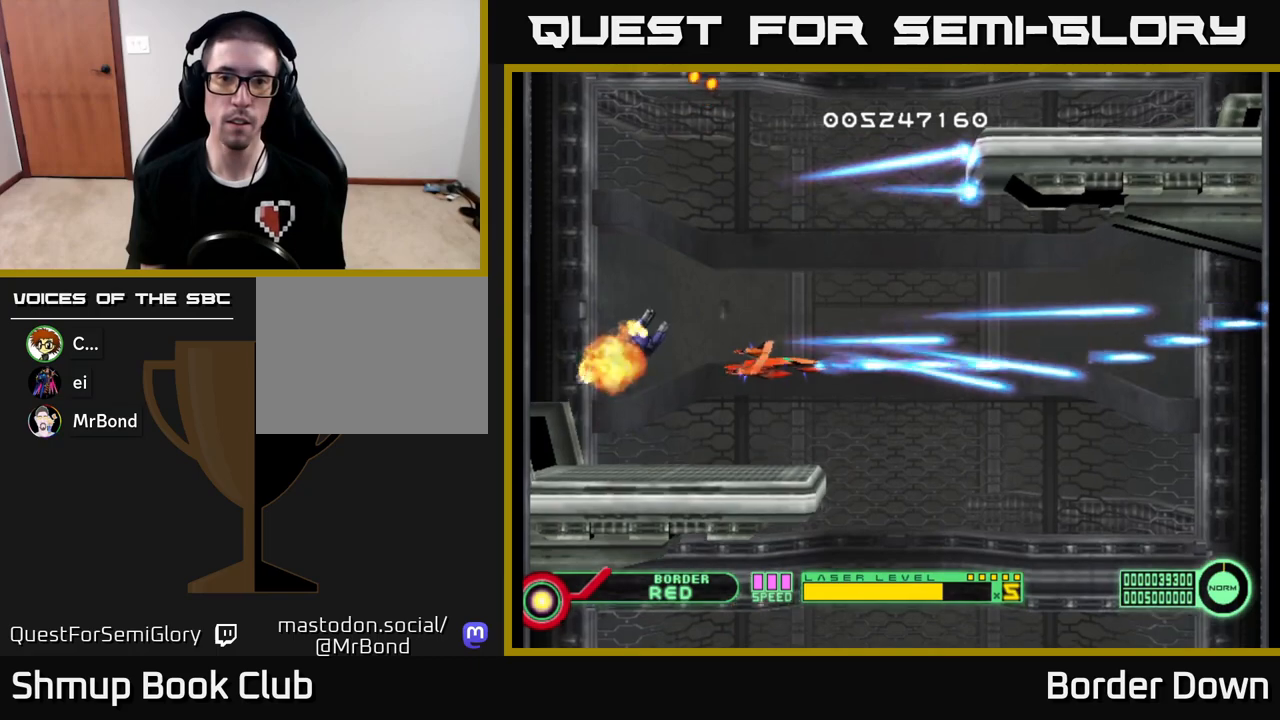
{"buttons": ["A"], "left_stick": "center", "right_stick": "center", "events": [[33, "A", "up"], [83, "A", "down"], [200, "A", "up"], [267, "A", "down"], [283, "DPAD_RIGHT", "down"], [333, "DPAD_DOWN", "down"], [417, "DPAD_RIGHT", "up"], [433, "DPAD_DOWN", "up"]]}
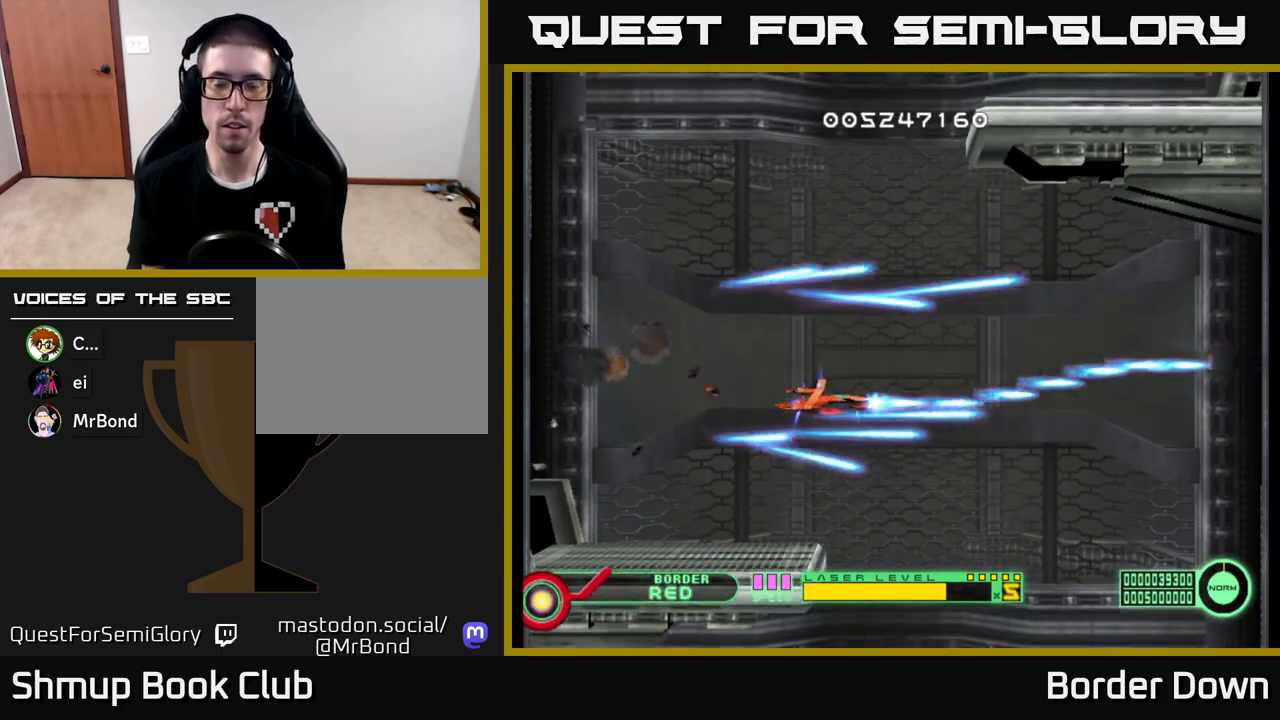
{"buttons": ["A"], "left_stick": "center", "right_stick": "center", "events": []}
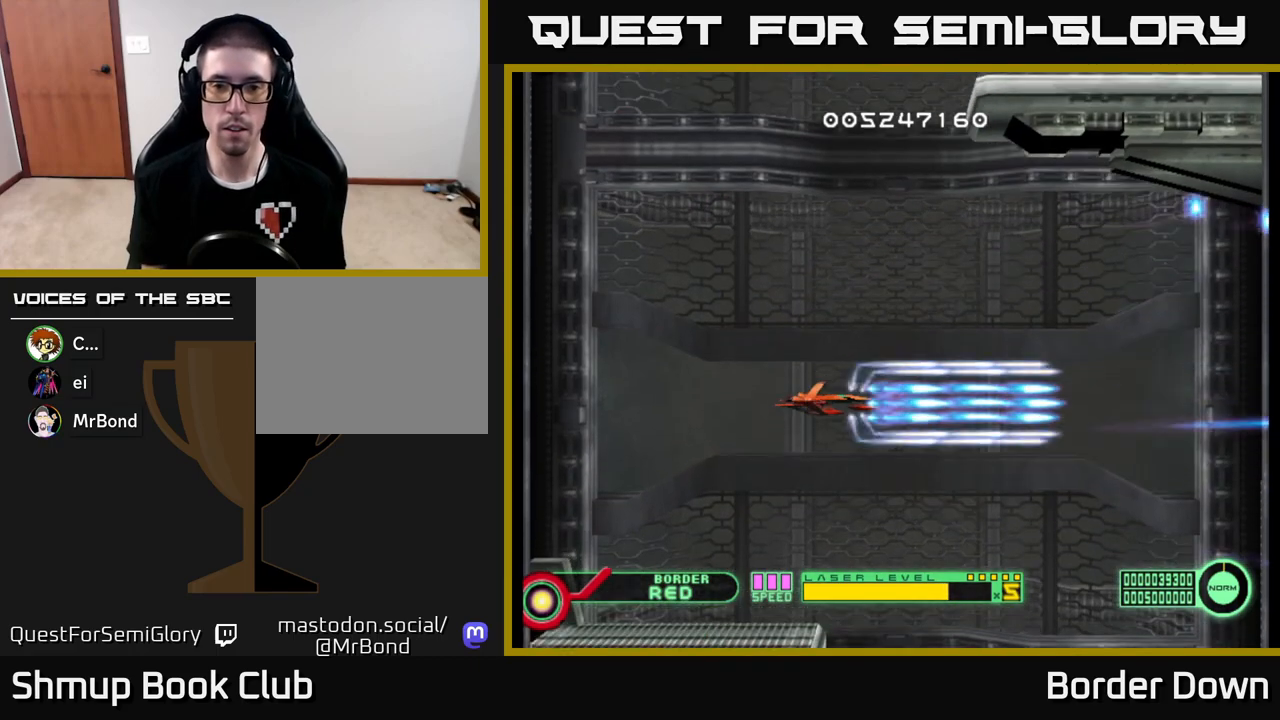
{"buttons": ["A"], "left_stick": "center", "right_stick": "center", "events": []}
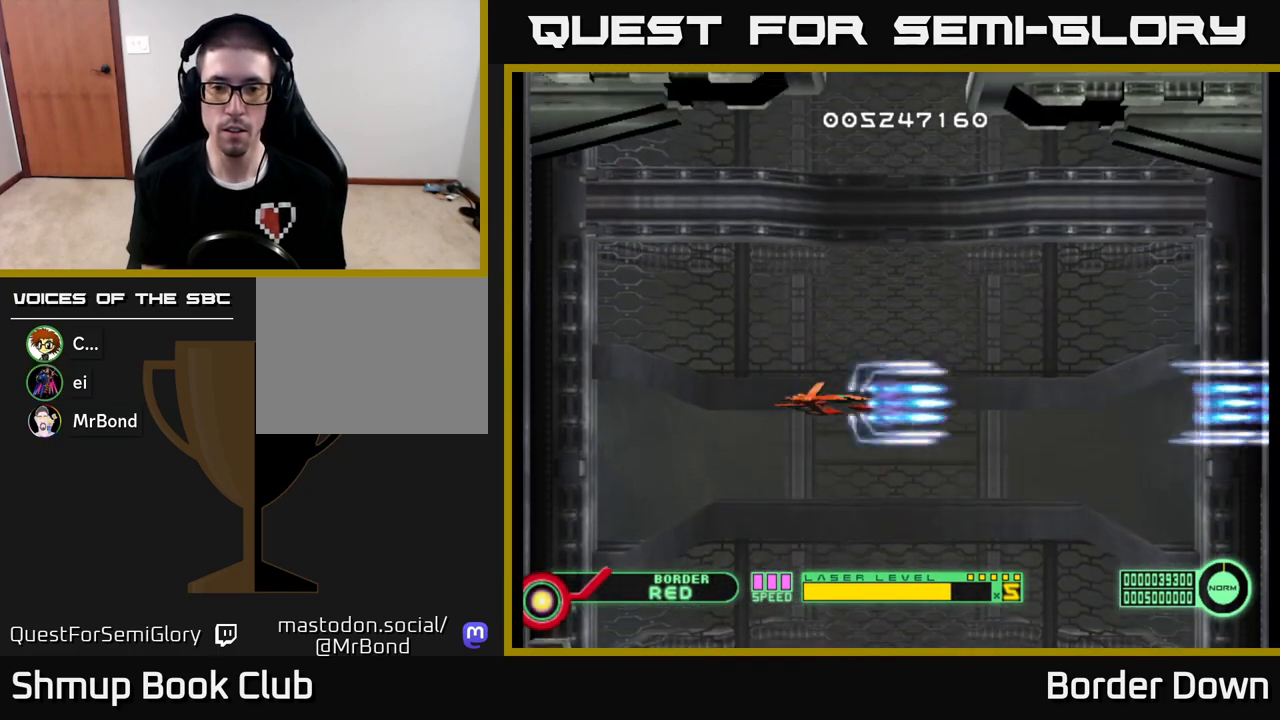
{"buttons": ["DPAD_UP", "DPAD_RIGHT"], "left_stick": "center", "right_stick": "center", "events": [[217, "A", "up"], [317, "DPAD_UP", "down"], [417, "DPAD_RIGHT", "down"]]}
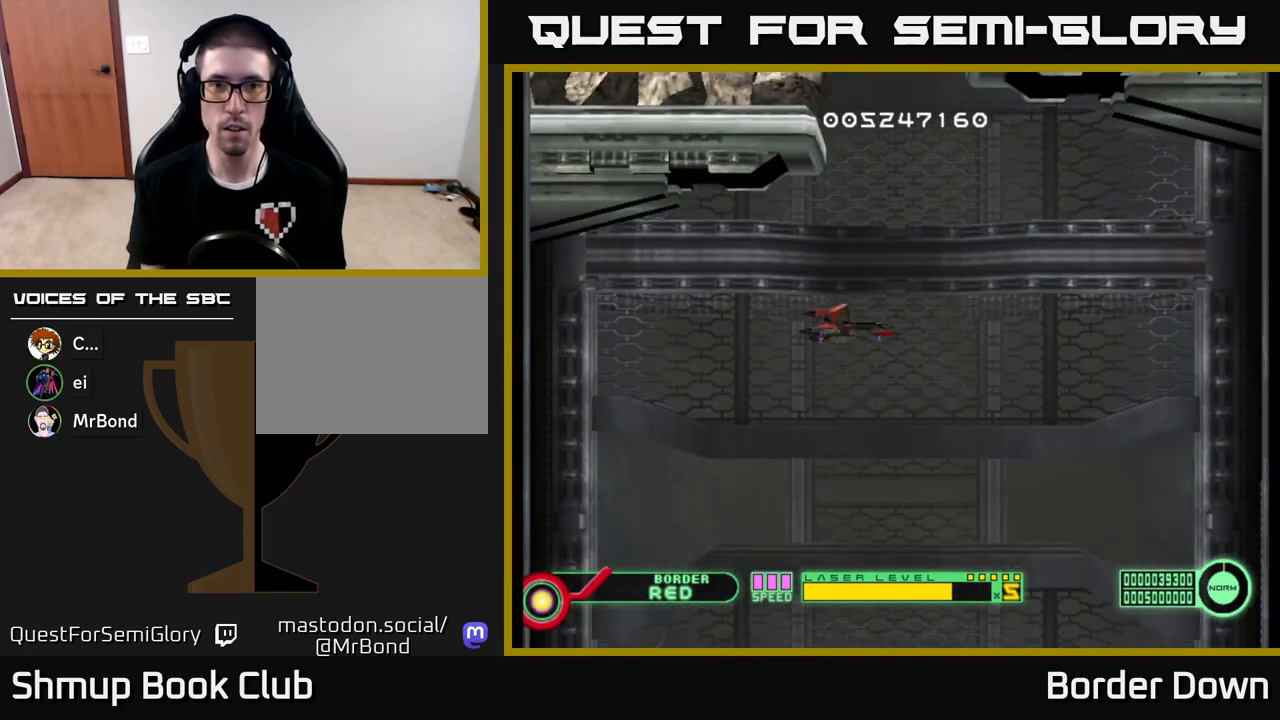
{"buttons": [], "left_stick": "center", "right_stick": "center", "events": [[167, "DPAD_RIGHT", "up"], [367, "A", "down"], [450, "A", "up"], [450, "DPAD_UP", "up"]]}
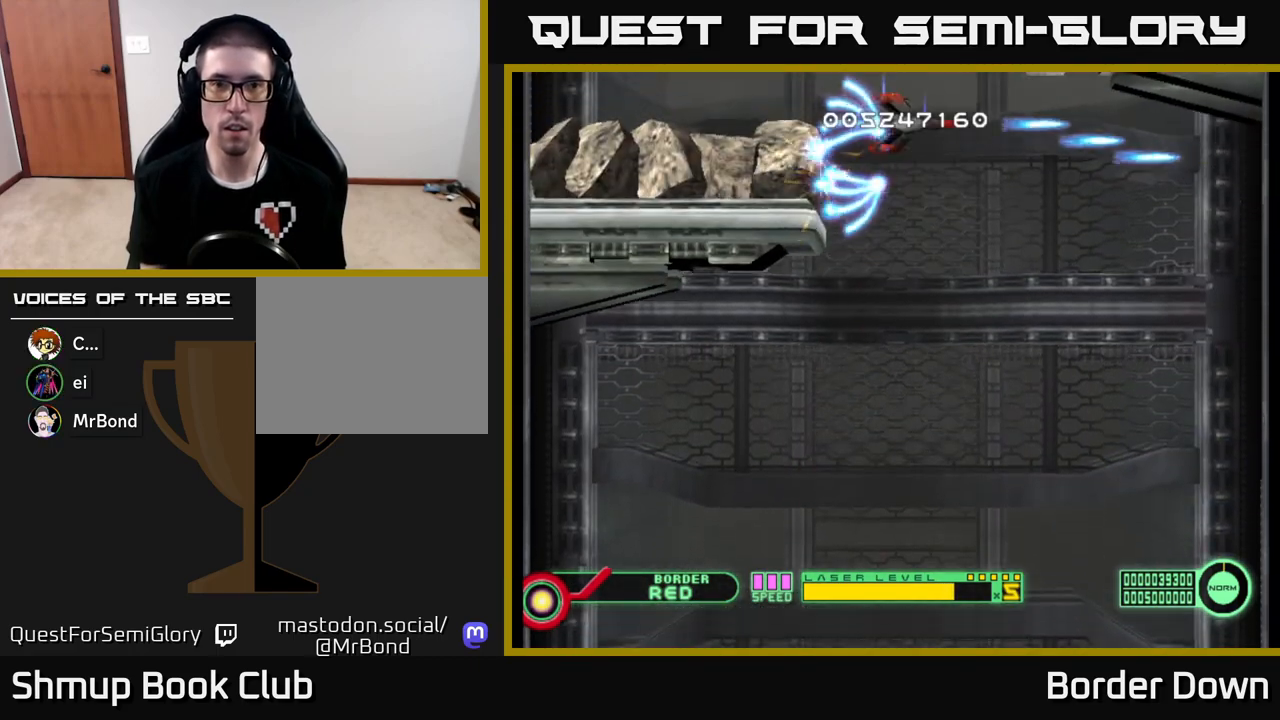
{"buttons": [], "left_stick": "center", "right_stick": "center", "events": [[33, "A", "down"], [67, "DPAD_DOWN", "down"], [117, "A", "up"], [200, "A", "down"], [217, "DPAD_DOWN", "up"], [300, "A", "up"], [350, "DPAD_DOWN", "down"], [367, "A", "down"], [467, "DPAD_DOWN", "up"], [500, "A", "up"]]}
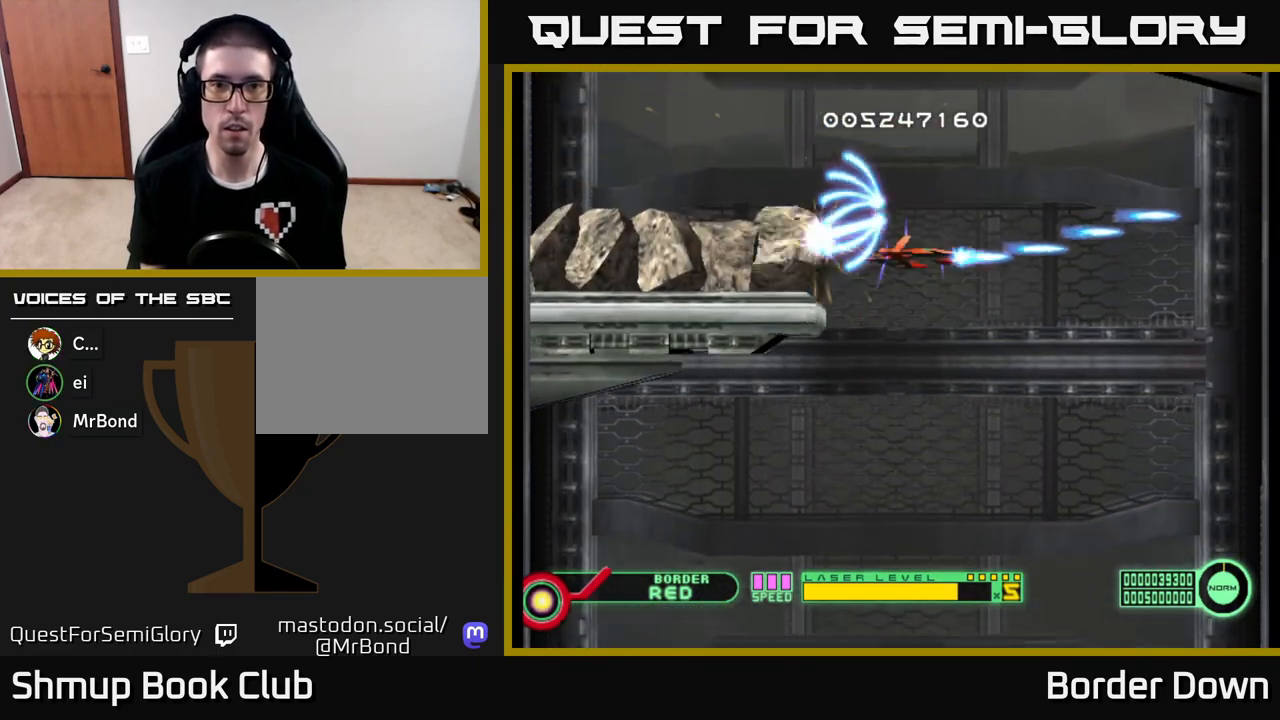
{"buttons": ["A"], "left_stick": "center", "right_stick": "center", "events": [[67, "A", "down"], [83, "DPAD_DOWN", "down"], [167, "DPAD_DOWN", "up"], [200, "A", "up"], [250, "A", "down"], [300, "DPAD_DOWN", "down"], [383, "A", "up"], [400, "DPAD_DOWN", "up"], [433, "A", "down"]]}
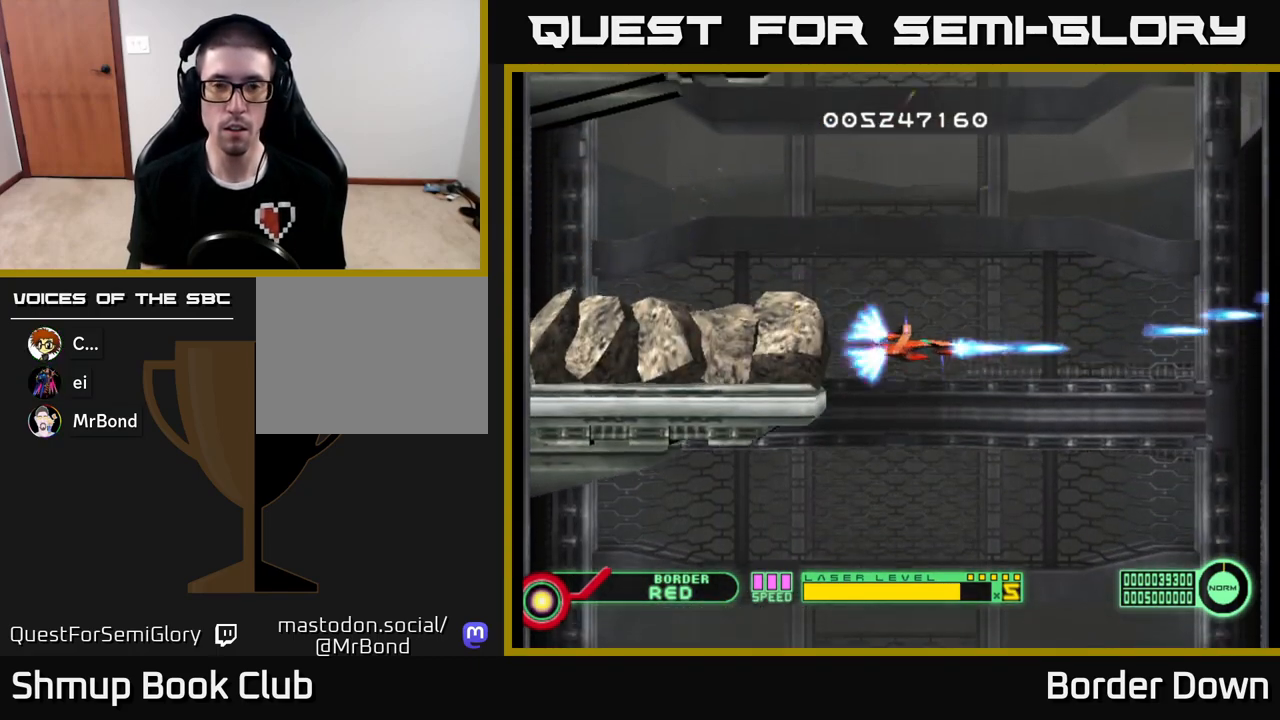
{"buttons": ["A"], "left_stick": "center", "right_stick": "center", "events": [[33, "DPAD_DOWN", "down"], [50, "A", "up"], [117, "DPAD_DOWN", "up"], [133, "A", "down"], [250, "A", "up"], [267, "DPAD_DOWN", "down"], [317, "A", "down"], [350, "DPAD_DOWN", "up"], [450, "A", "up"], [500, "A", "down"]]}
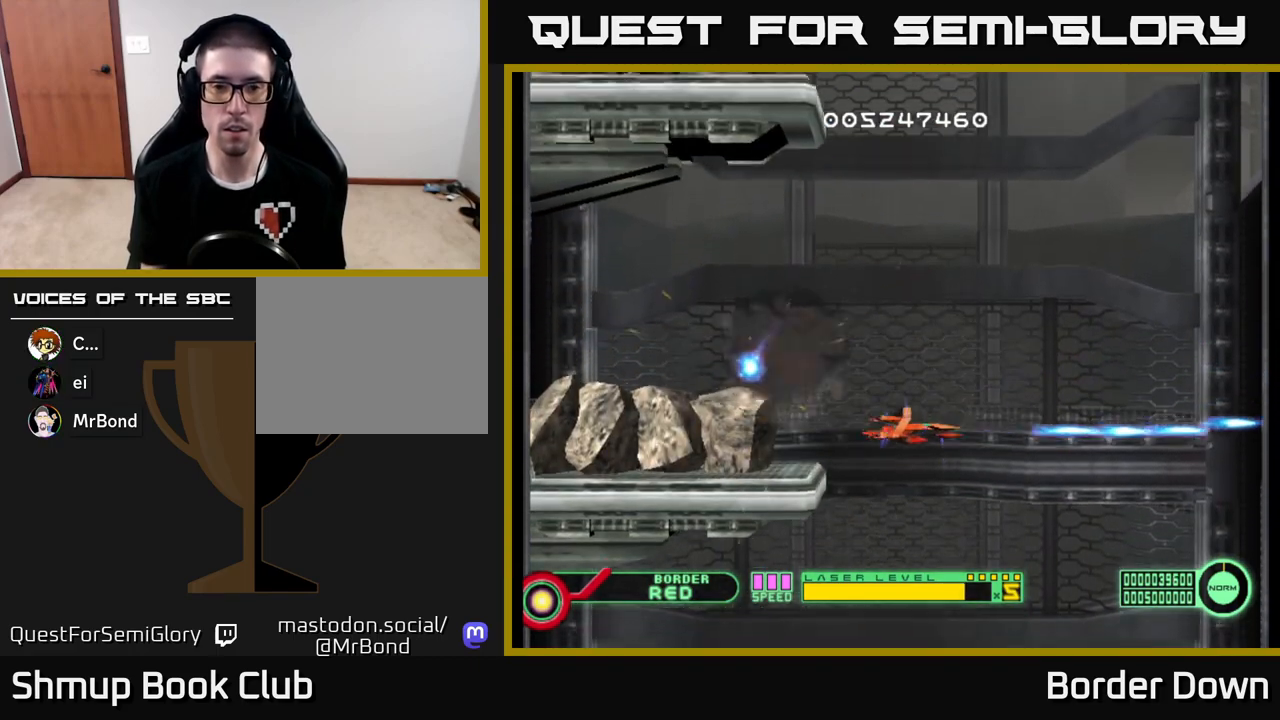
{"buttons": ["A"], "left_stick": "center", "right_stick": "center", "events": [[67, "DPAD_DOWN", "down"], [133, "A", "up"], [133, "DPAD_DOWN", "up"], [200, "A", "down"], [333, "A", "up"], [383, "A", "down"], [400, "DPAD_DOWN", "down"], [500, "DPAD_DOWN", "up"]]}